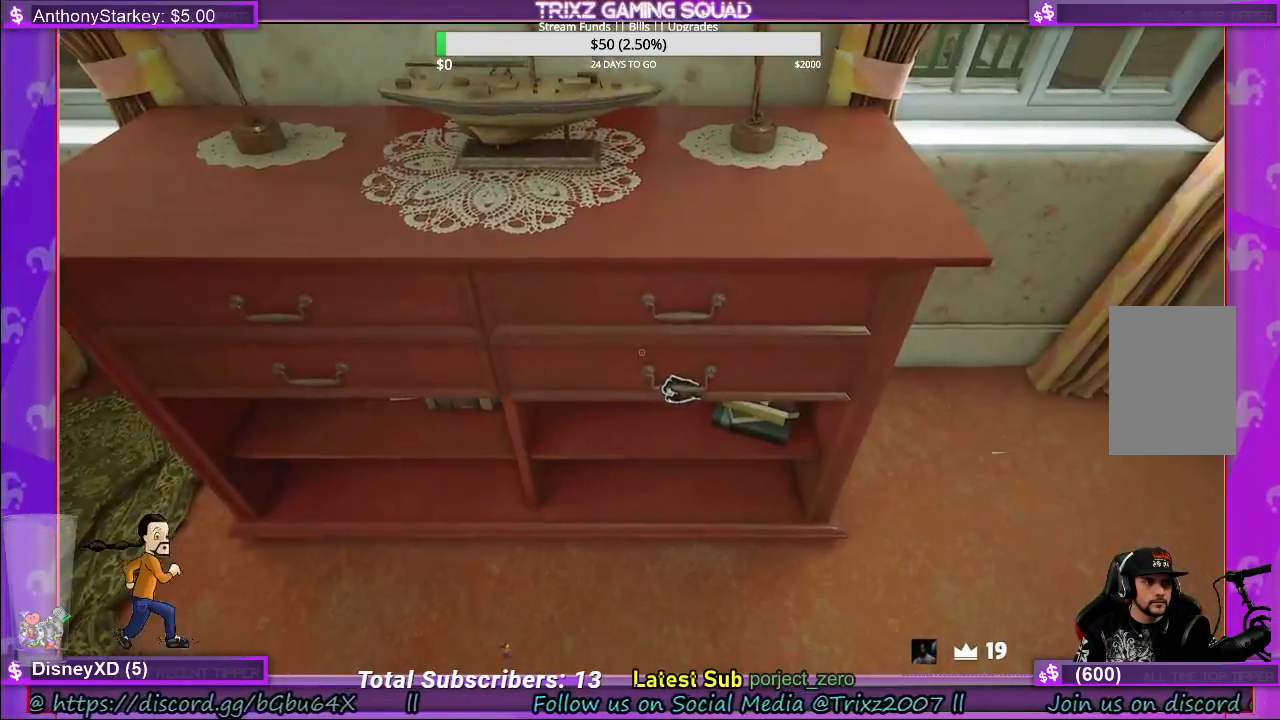
Gameplay with keyboard and mouse; each line is a JSON object with the keys and mouse buttons held at the frame after it. "events" lists presses ("down") and releases ("up") of "a", "ctrl", "d", "e", "f", "q", "r", "s", "shift", "space", "tab", "w", "mouse_left", "mouse_wheel", "mouse_right" and "mouse_mb4" between this image and that frame as [ms after this image, input, new state], when the widget could be followed in between. "mouse_left", "mouse_wheel", "mouse_right", "mouse_mb4" = the "left", "wheel", "right", "mb4" buttons of the "mouse" list. No other keys are recorded. "wheel" means that the mouse wheel is clicked or scrolled. Mouse movement is not recorded.
{"keys": [], "mouse": ["left"], "events": []}
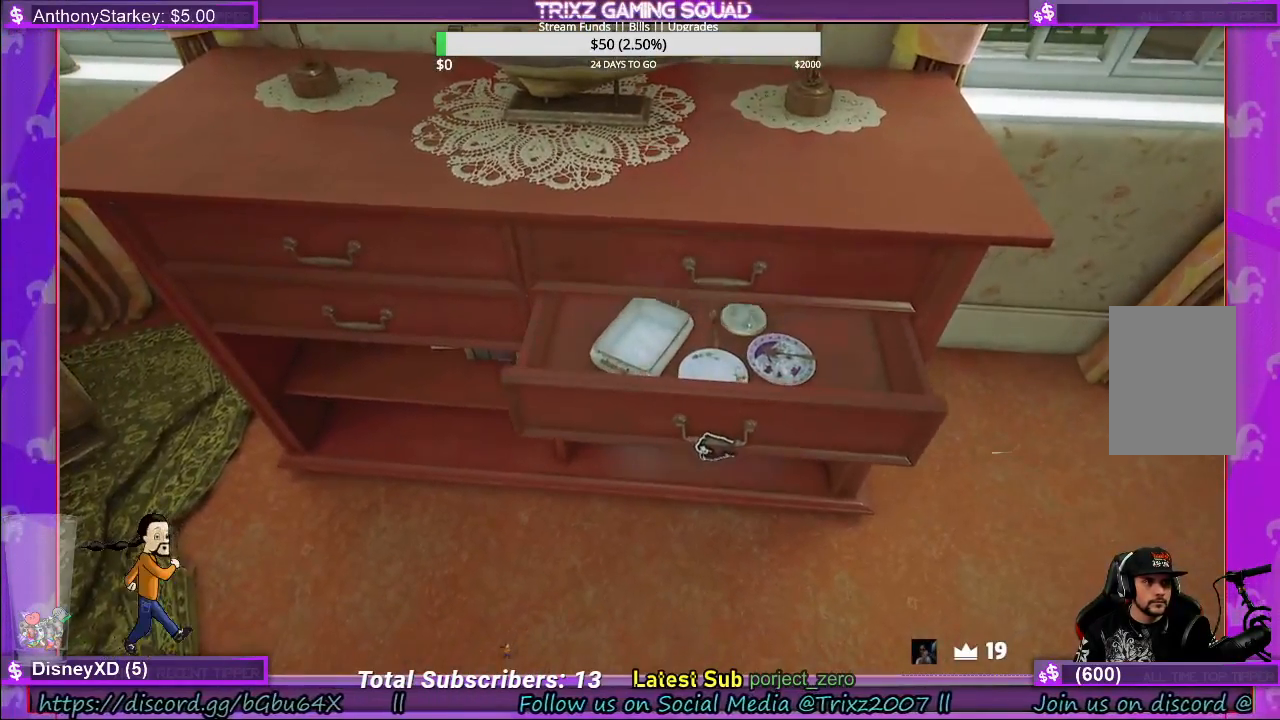
{"keys": [], "mouse": ["left"], "events": []}
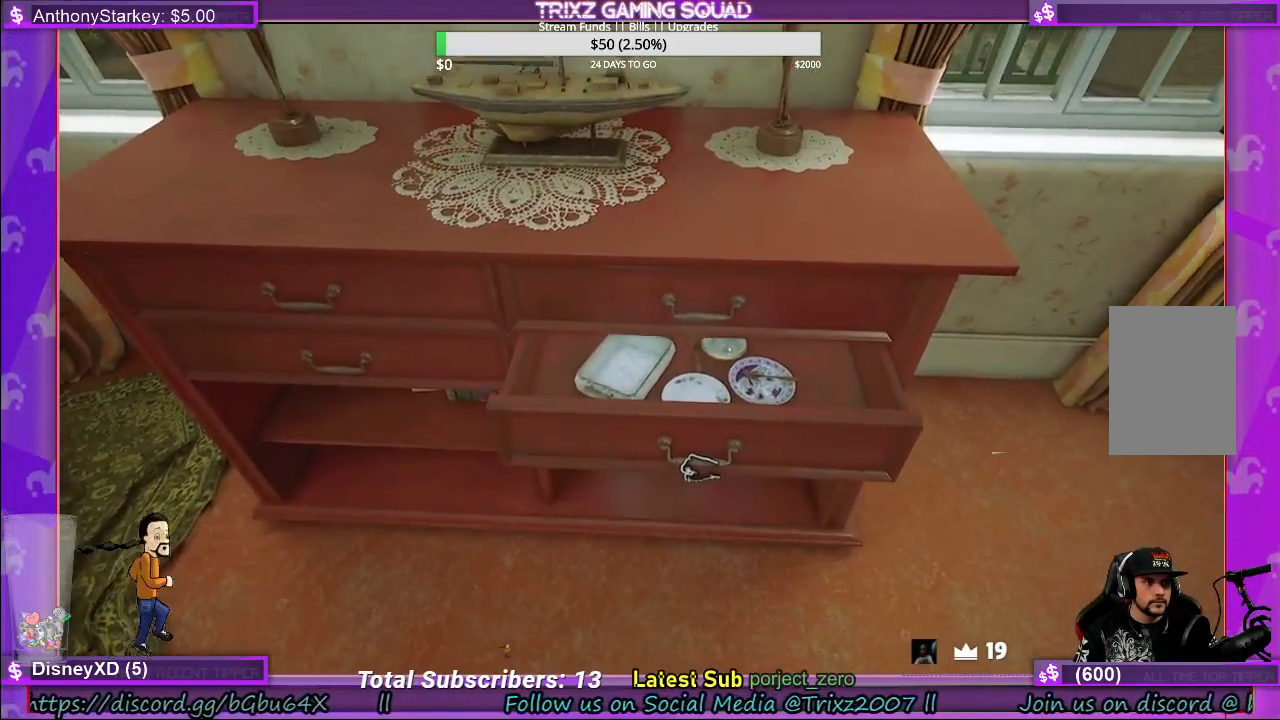
{"keys": [], "mouse": [], "events": [[433, "mouse_left", "up"]]}
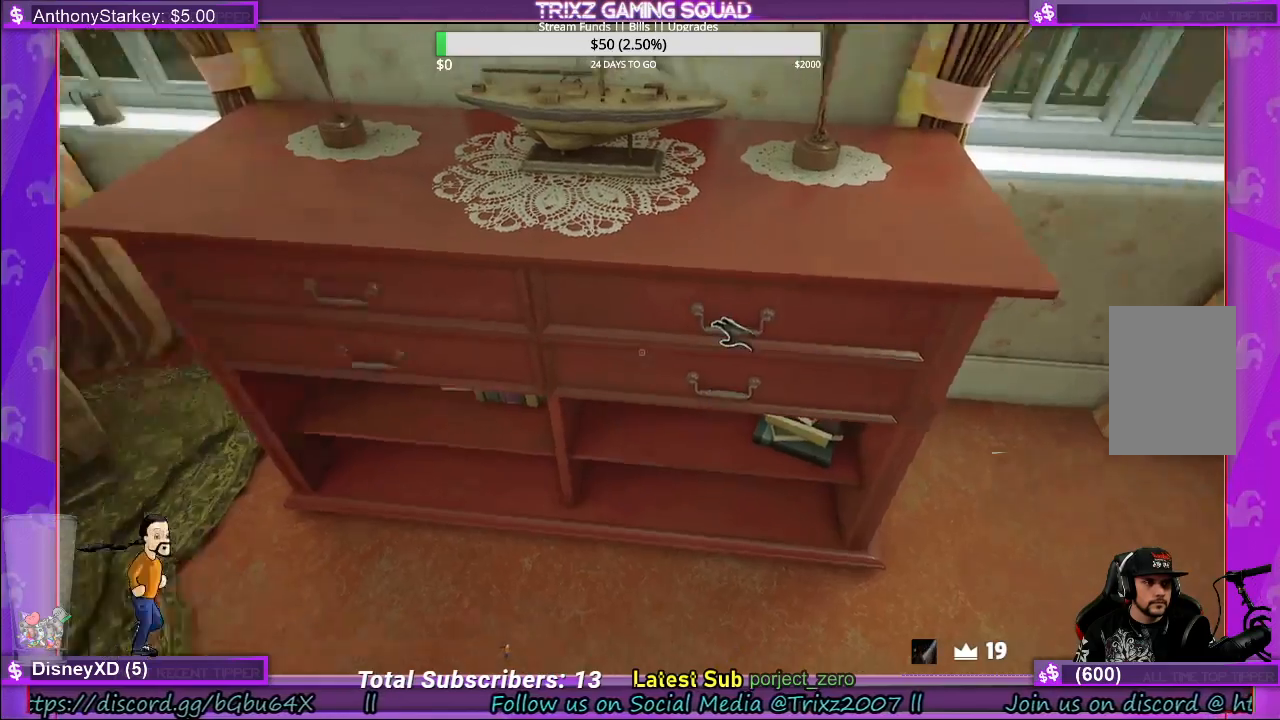
{"keys": [], "mouse": ["left"], "events": [[400, "mouse_left", "down"]]}
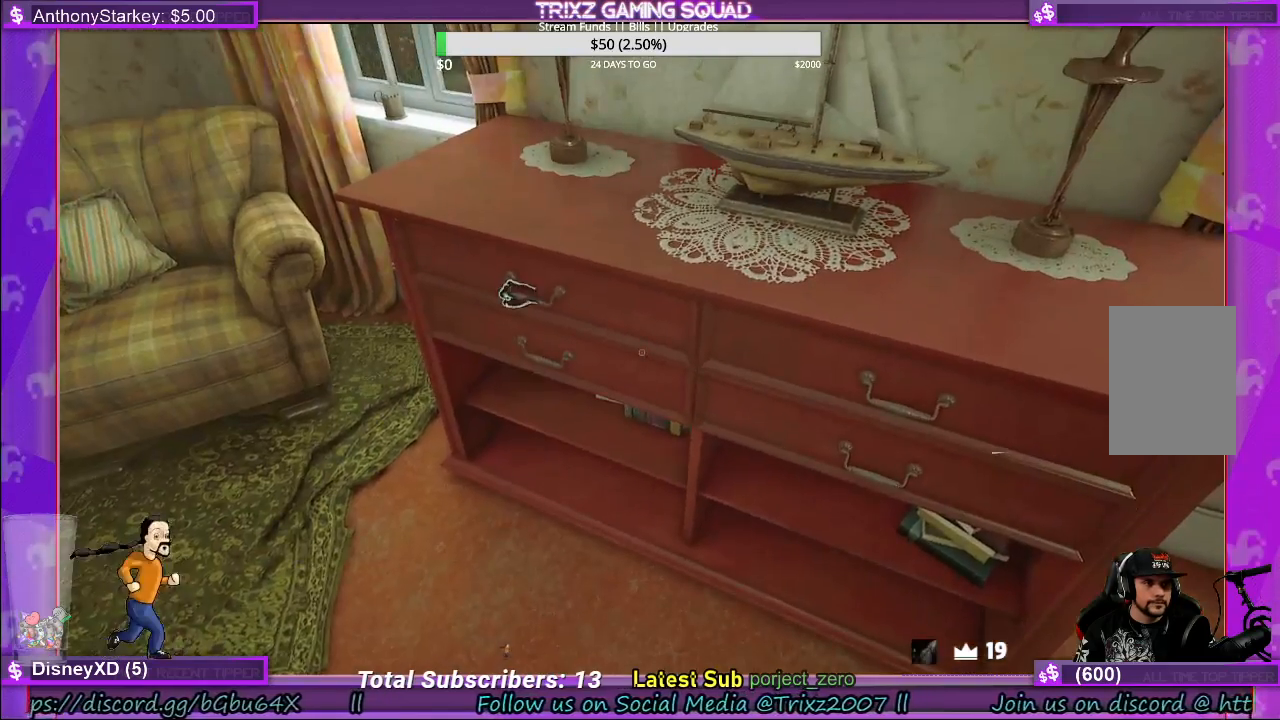
{"keys": [], "mouse": [], "events": [[150, "mouse_left", "up"]]}
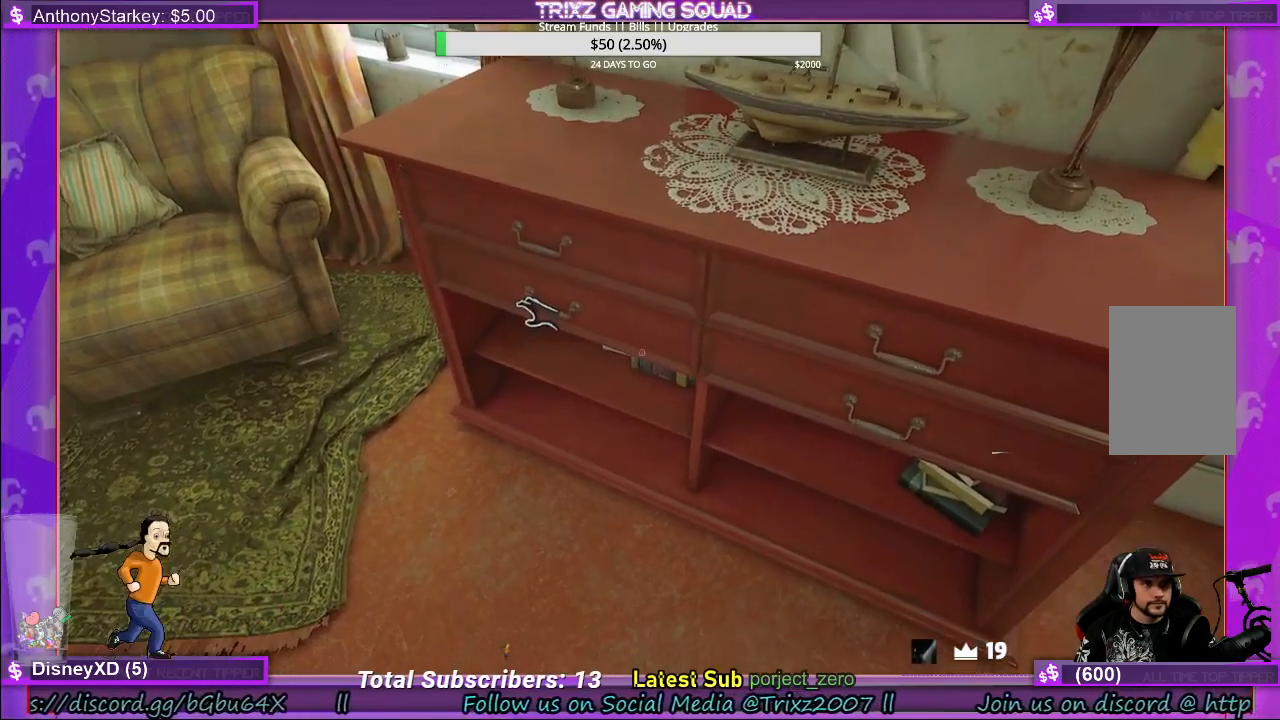
{"keys": [], "mouse": ["left"], "events": [[150, "mouse_left", "down"]]}
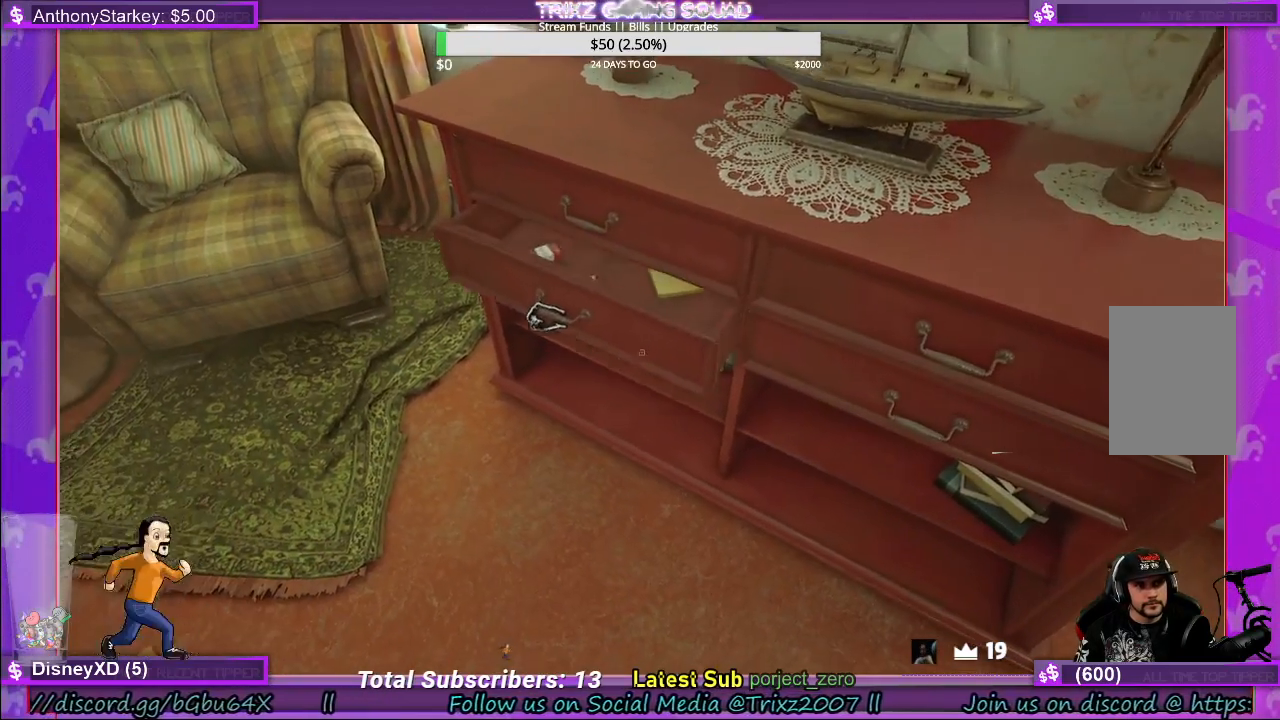
{"keys": [], "mouse": ["left"], "events": []}
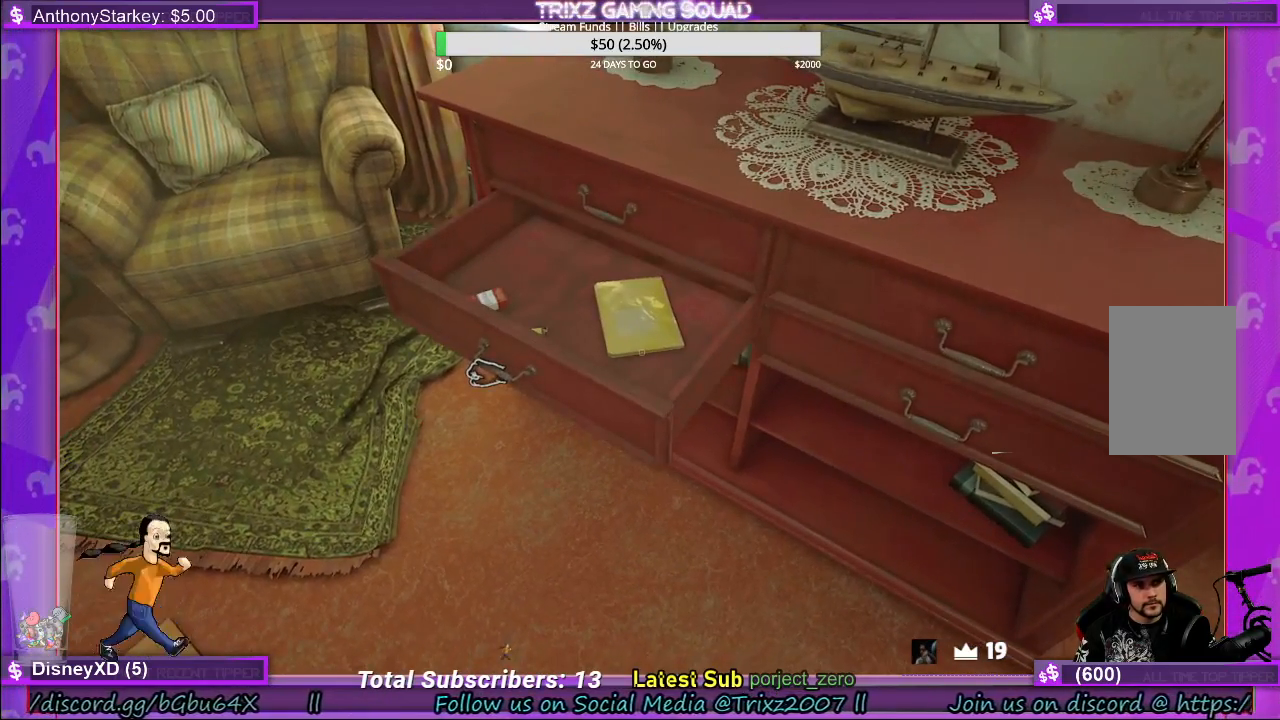
{"keys": [], "mouse": ["left"], "events": []}
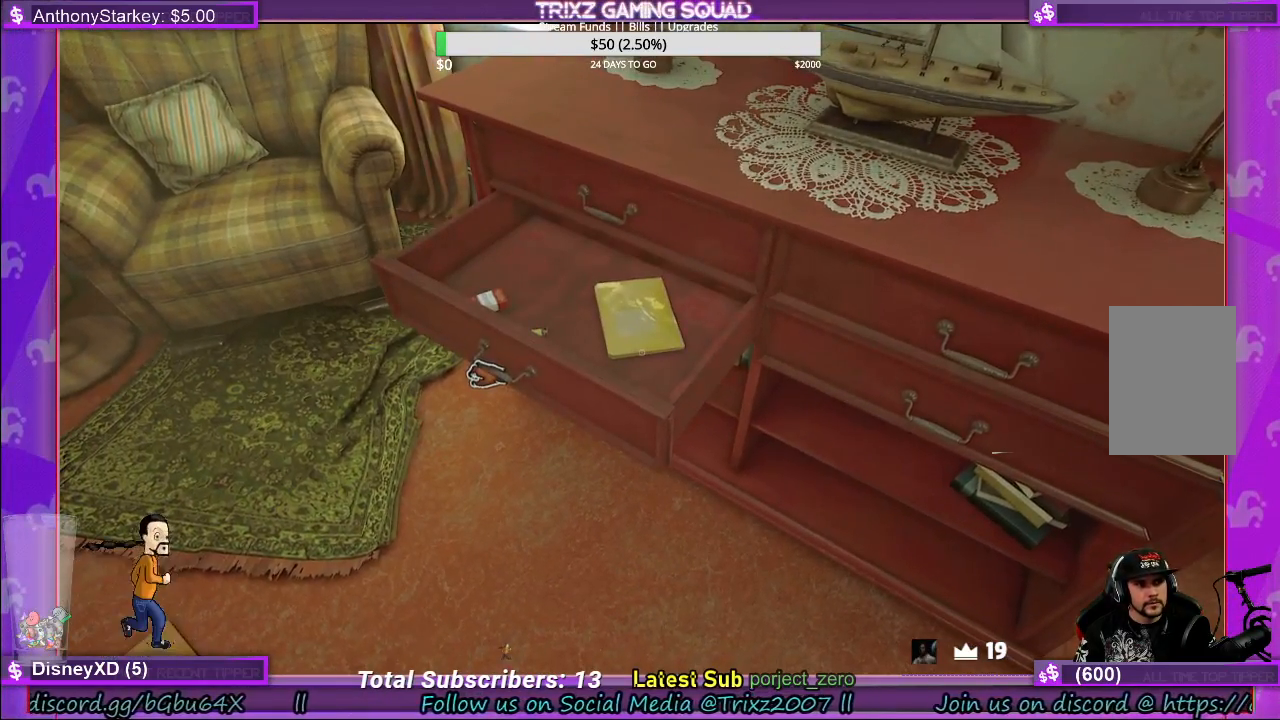
{"keys": [], "mouse": ["left"], "events": []}
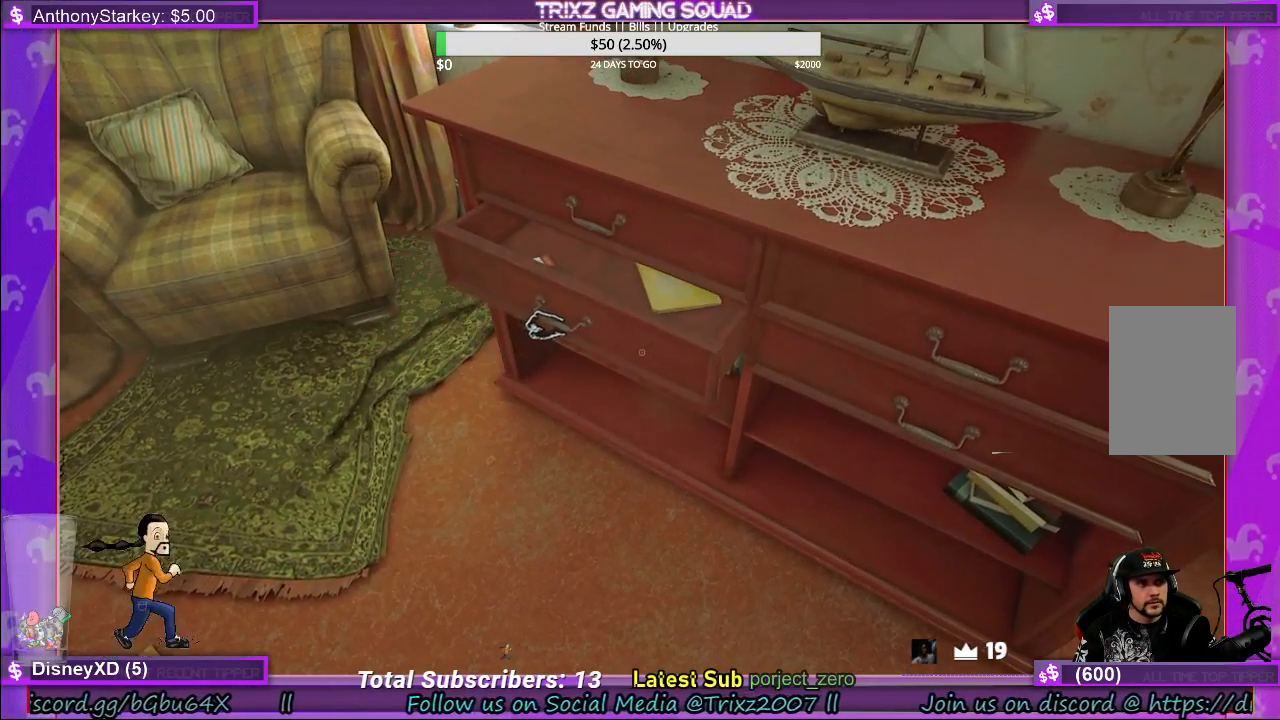
{"keys": [], "mouse": ["left"], "events": []}
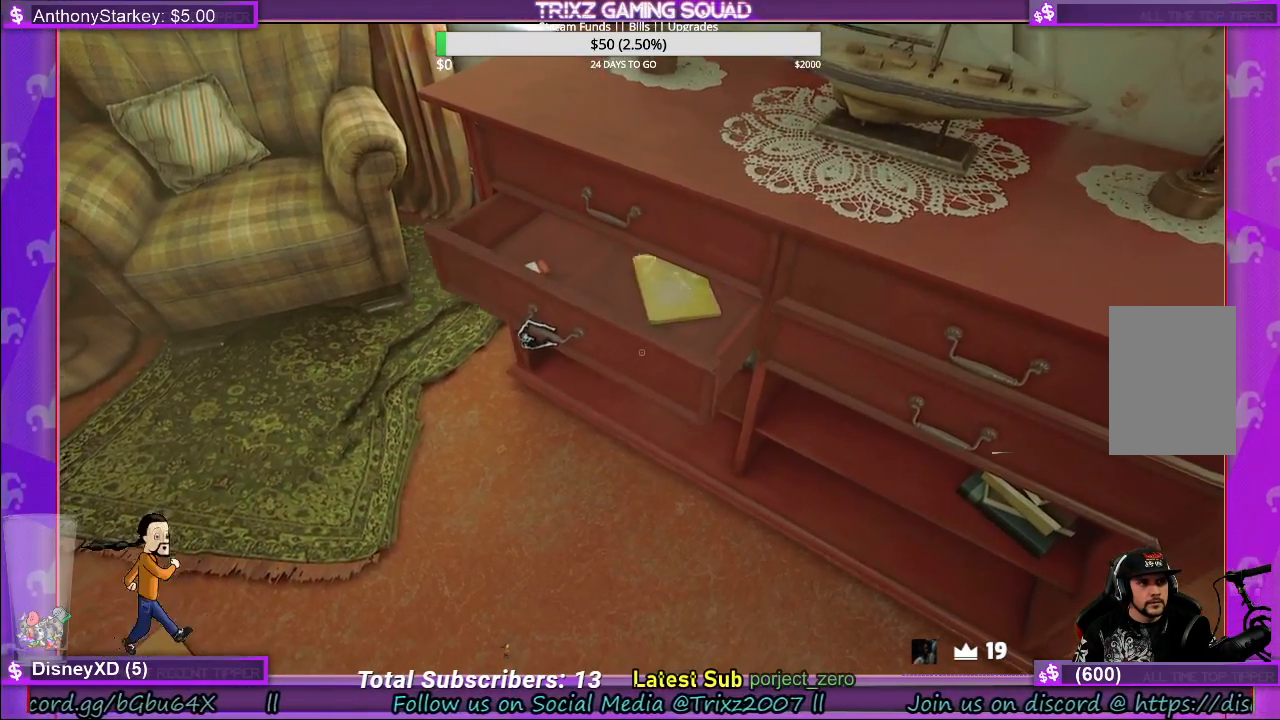
{"keys": [], "mouse": ["left"], "events": [[67, "mouse_left", "up"], [483, "mouse_left", "down"]]}
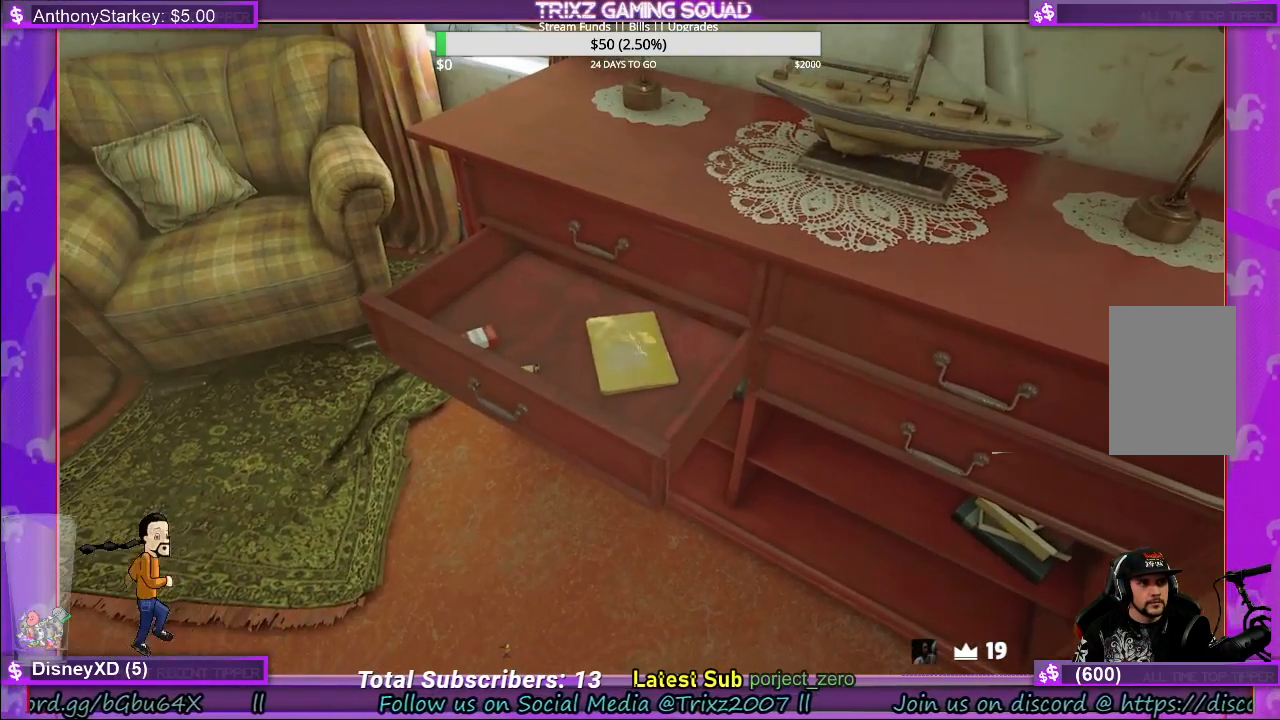
{"keys": [], "mouse": [], "events": [[83, "mouse_left", "up"]]}
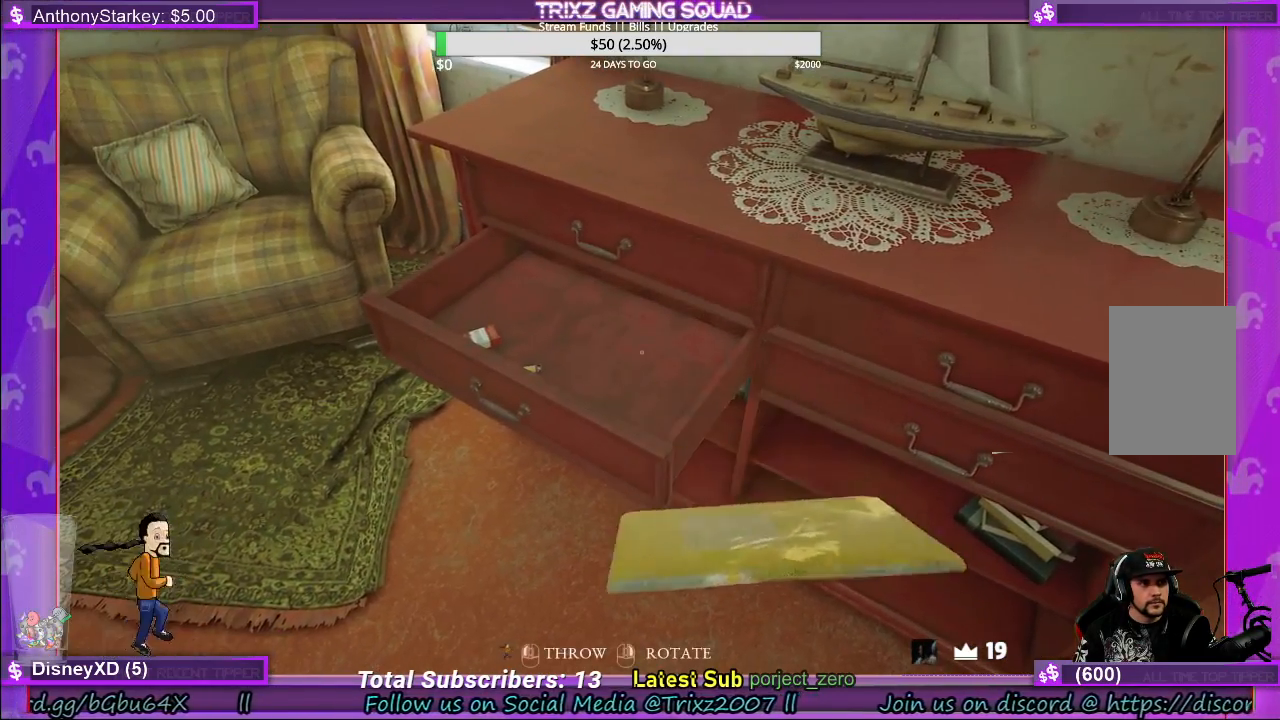
{"keys": [], "mouse": [], "events": []}
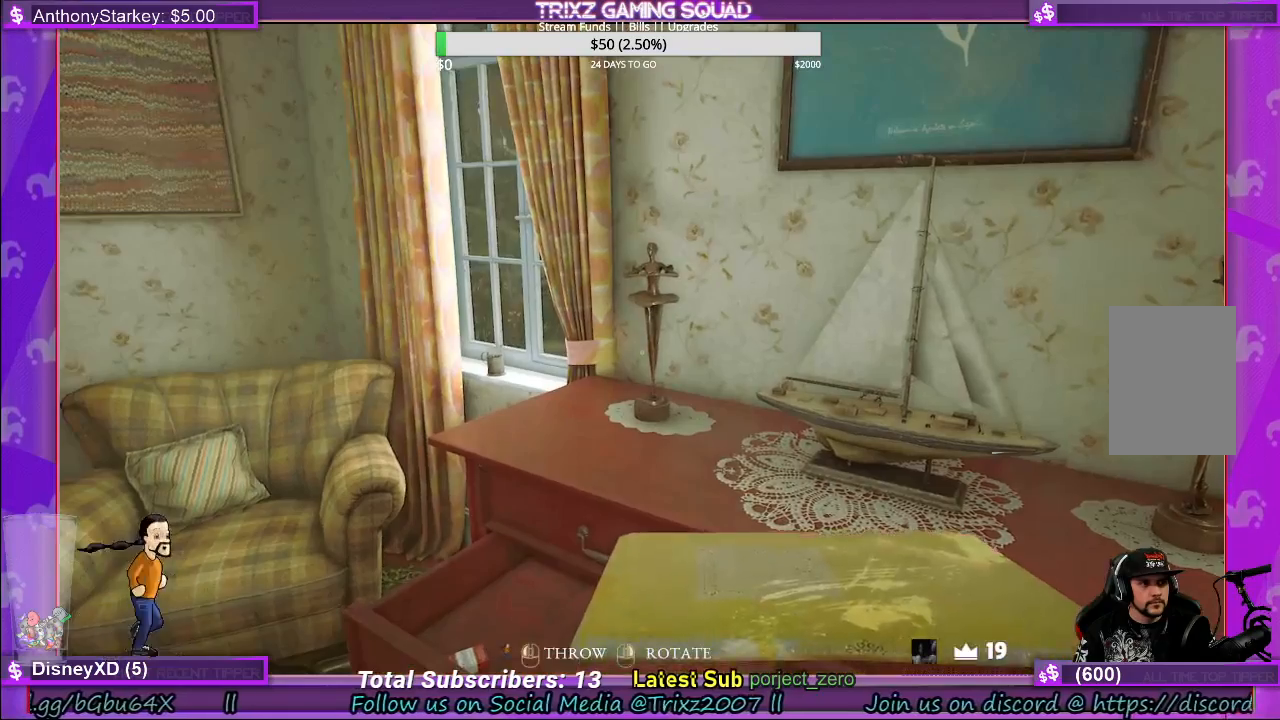
{"keys": [], "mouse": ["right"], "events": [[33, "mouse_right", "down"]]}
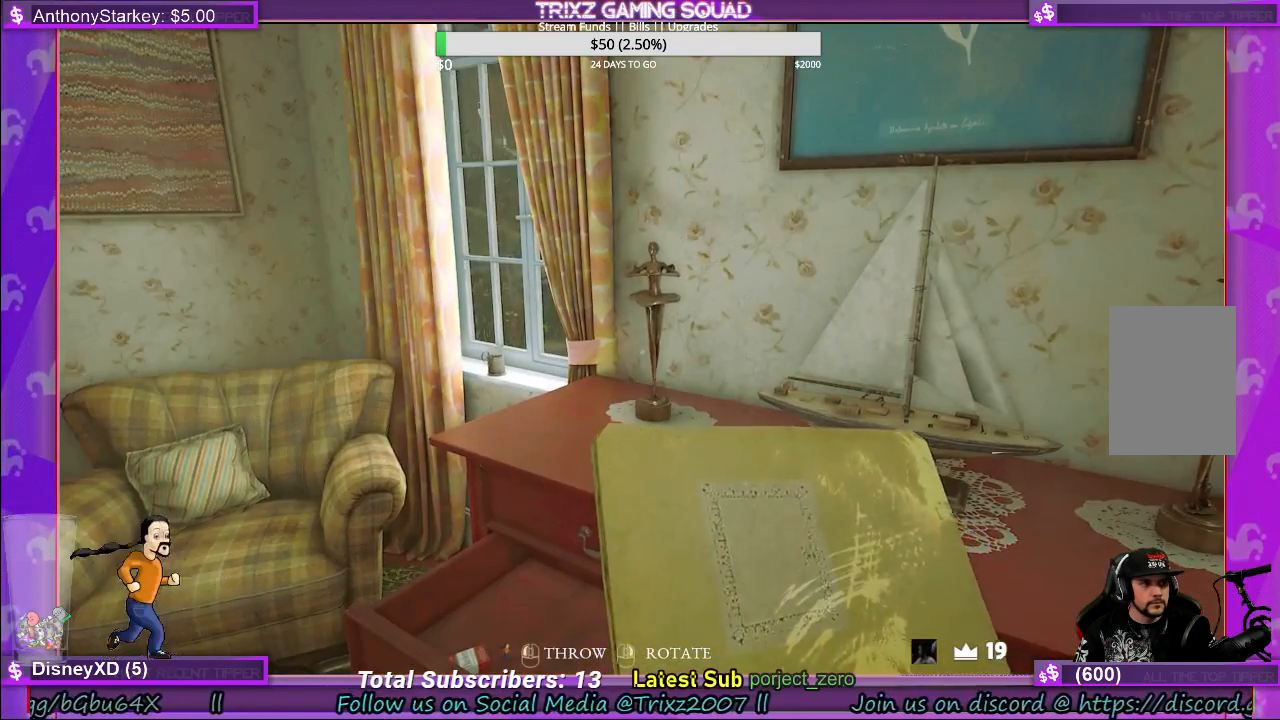
{"keys": [], "mouse": ["left"], "events": [[67, "mouse_right", "up"], [200, "e", "down"], [317, "e", "up"], [500, "mouse_left", "down"]]}
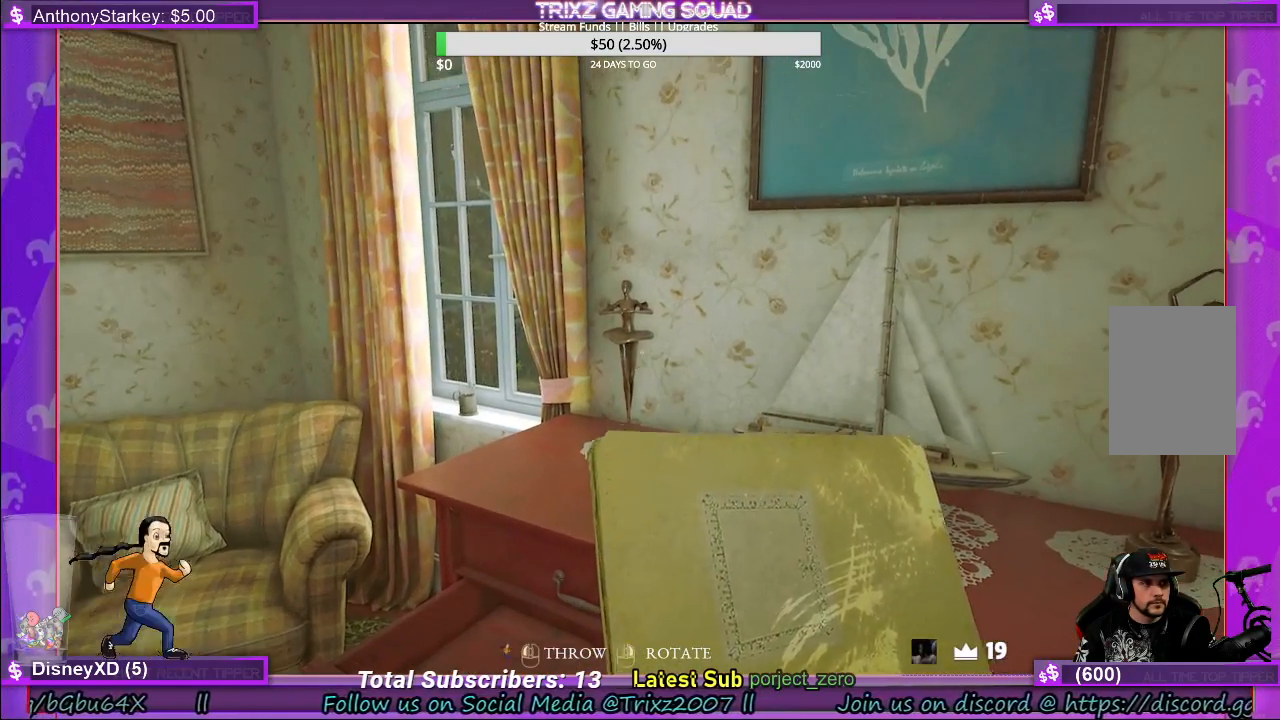
{"keys": [], "mouse": [], "events": [[83, "mouse_left", "up"]]}
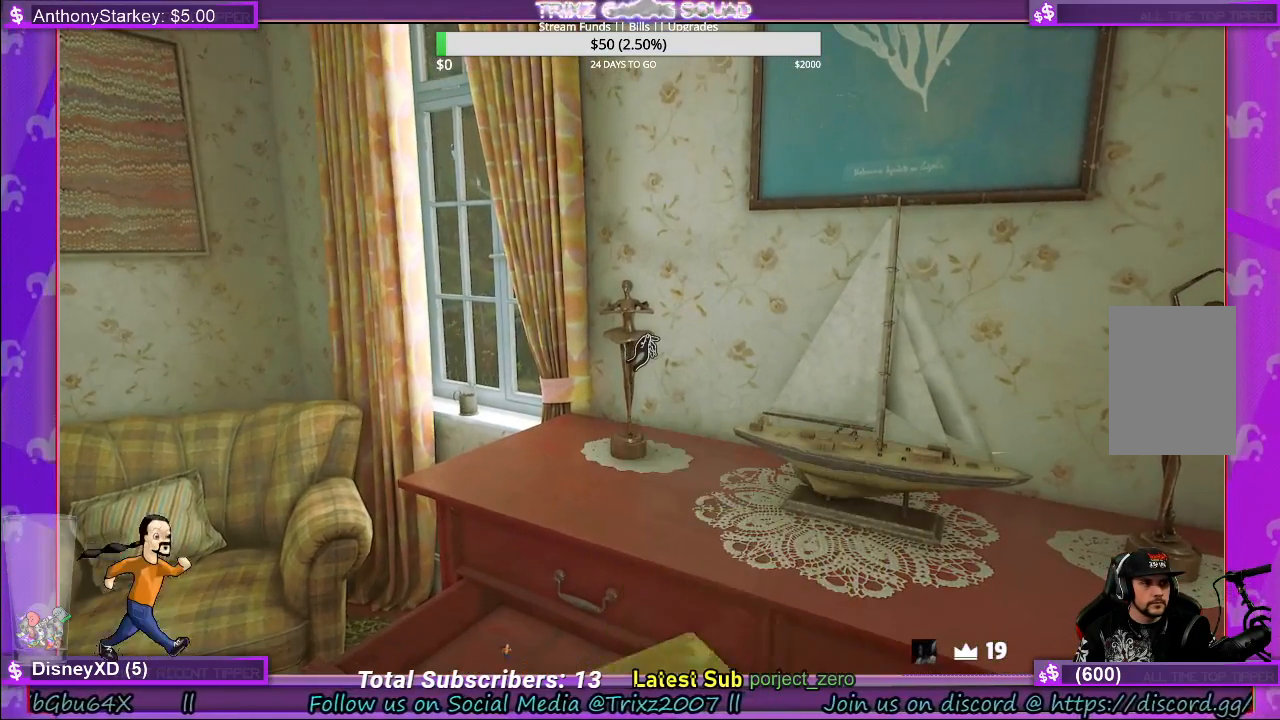
{"keys": ["shift", "w"], "mouse": [], "events": [[283, "w", "down"], [433, "shift", "down"]]}
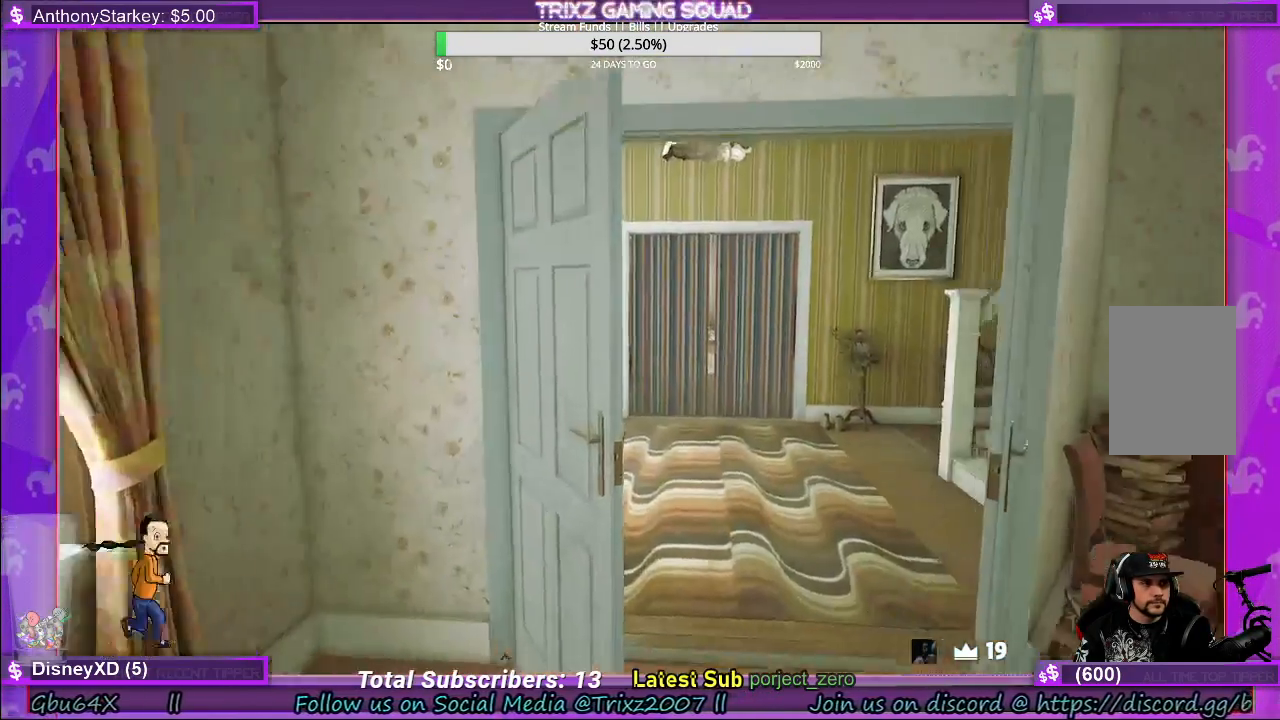
{"keys": ["w"], "mouse": [], "events": [[150, "shift", "up"]]}
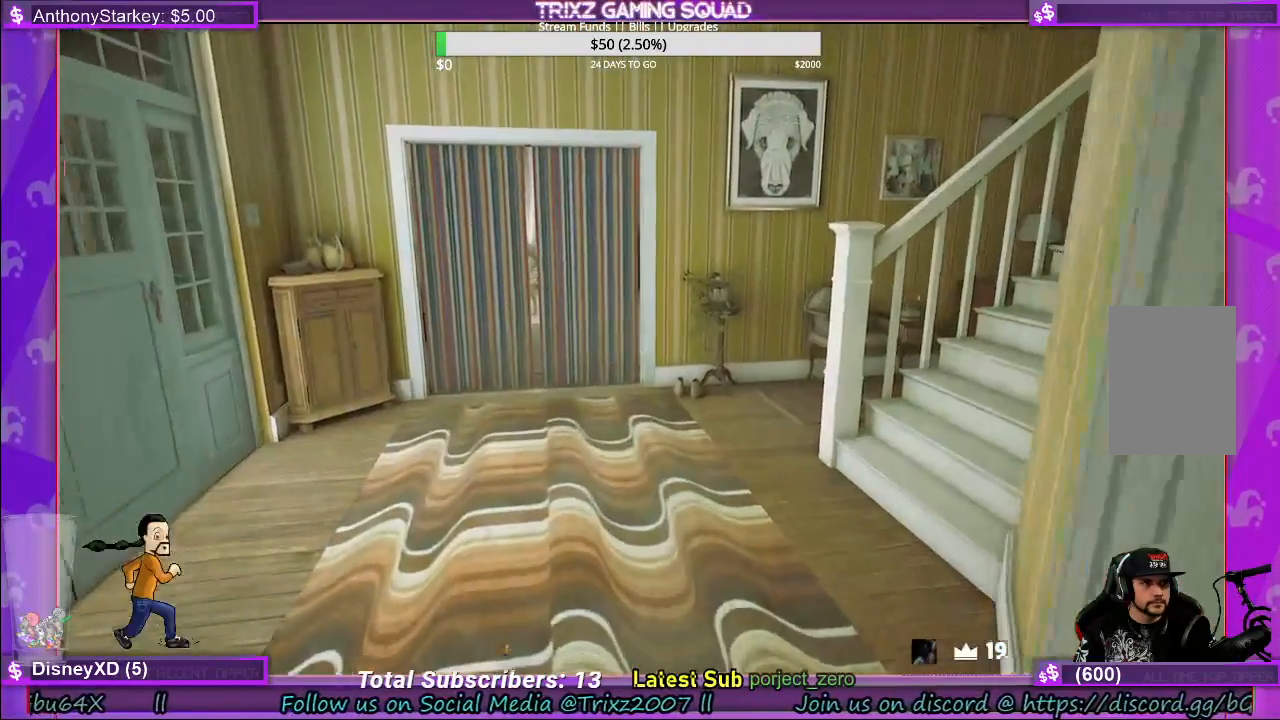
{"keys": [], "mouse": [], "events": [[283, "a", "down"], [333, "w", "up"], [383, "a", "up"]]}
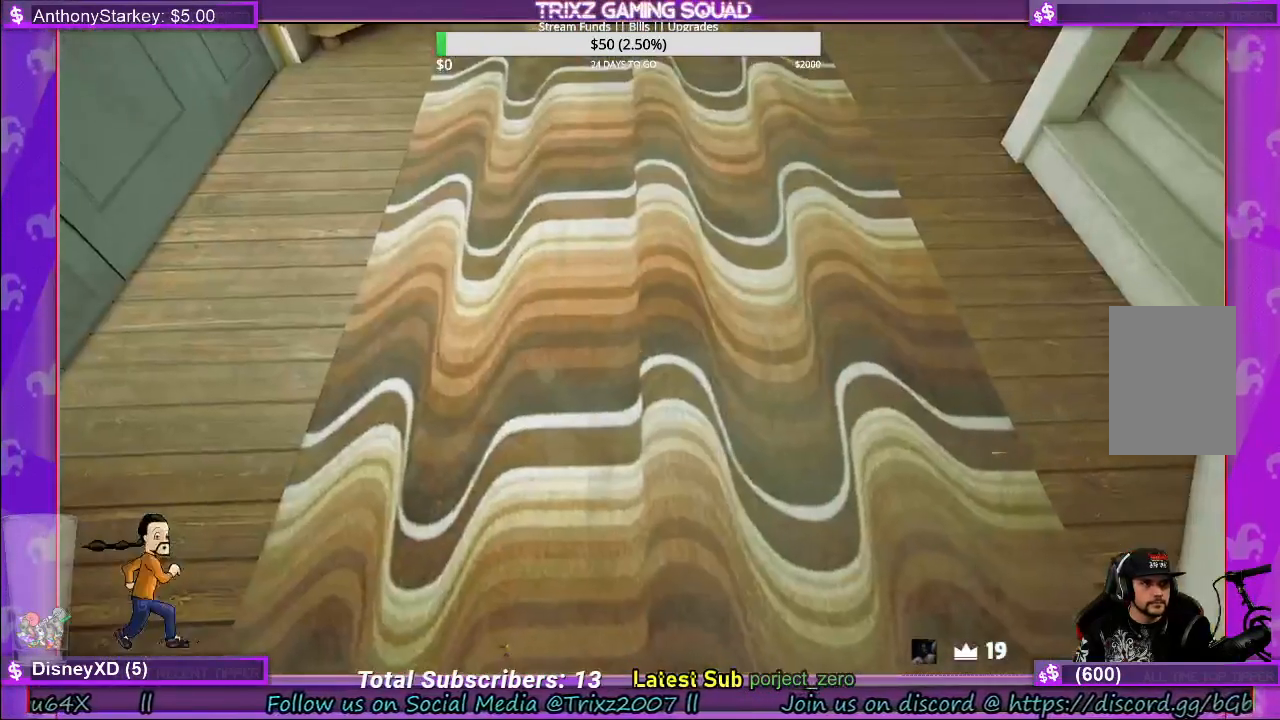
{"keys": ["a", "w"], "mouse": [], "events": [[367, "w", "down"], [500, "a", "down"]]}
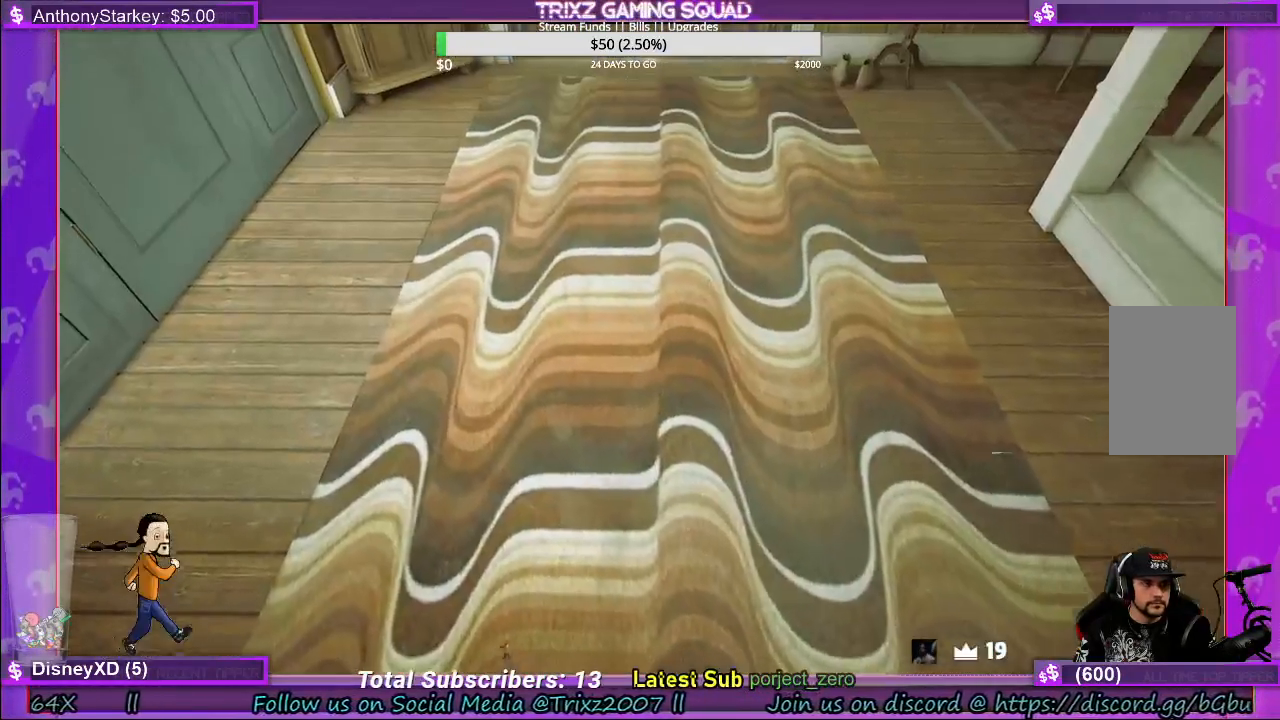
{"keys": ["a", "w"], "mouse": [], "events": []}
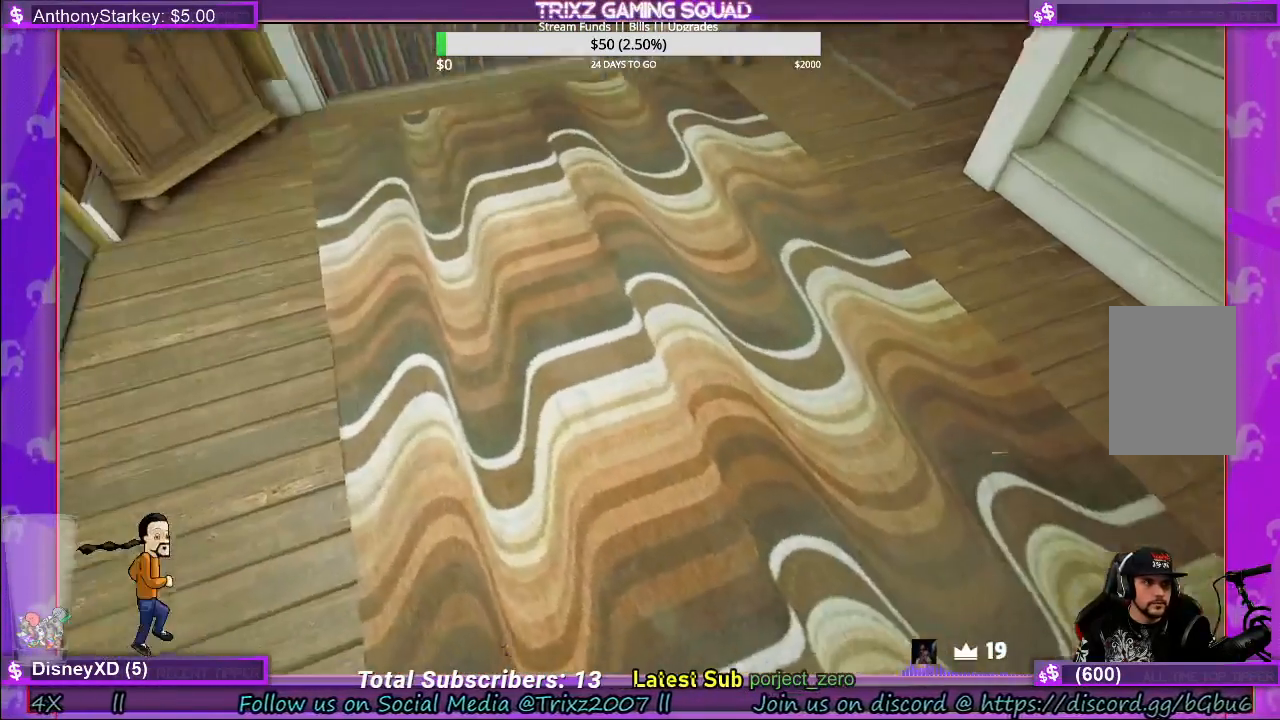
{"keys": [], "mouse": [], "events": [[167, "w", "up"], [267, "a", "up"]]}
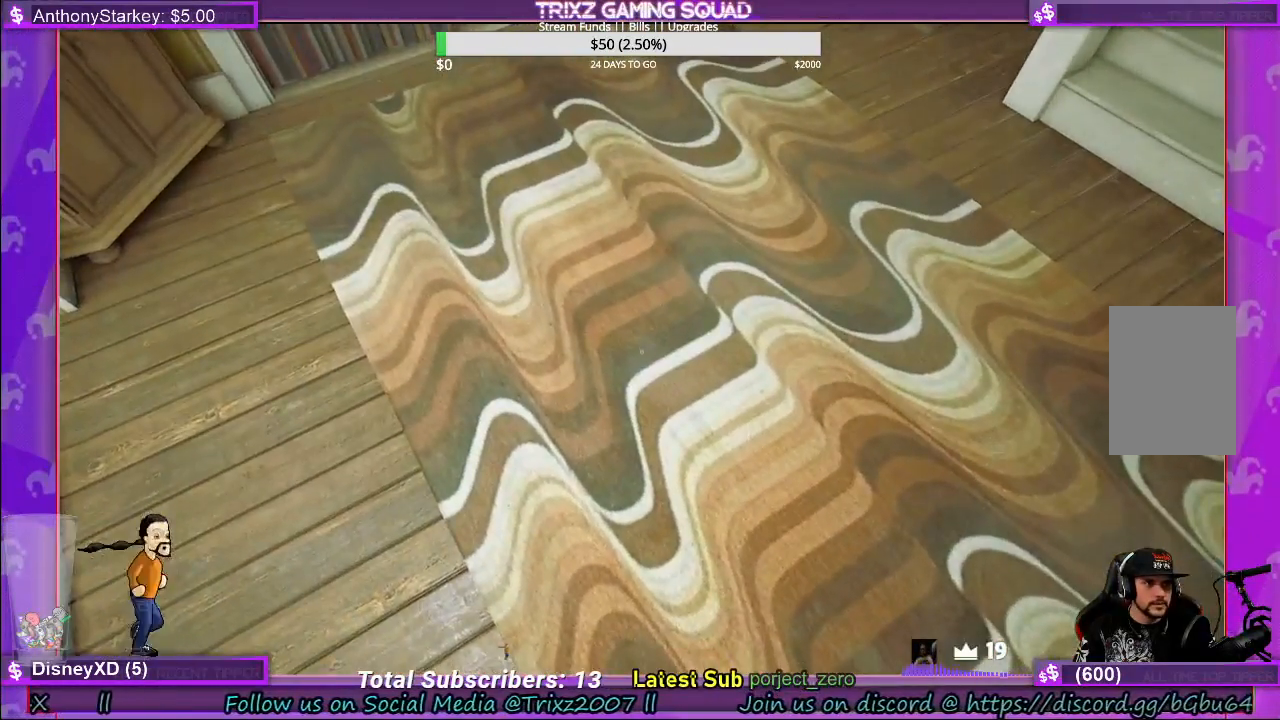
{"keys": [], "mouse": [], "events": []}
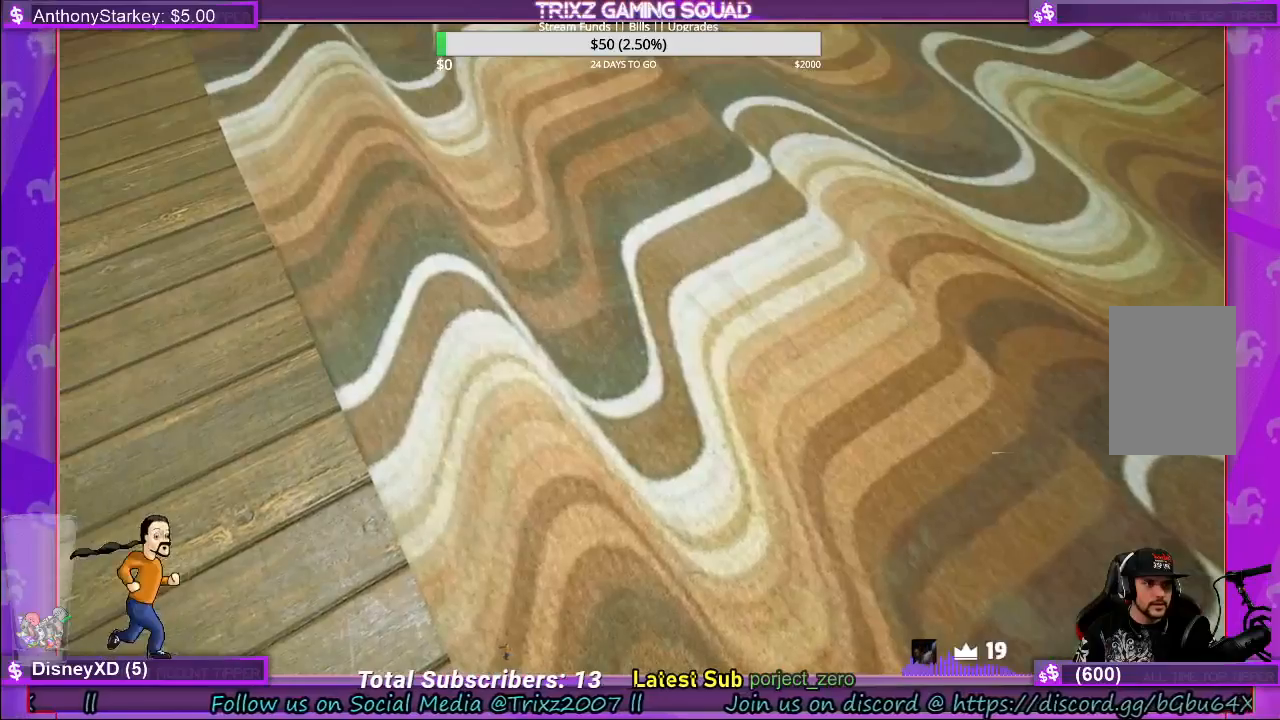
{"keys": [], "mouse": [], "events": []}
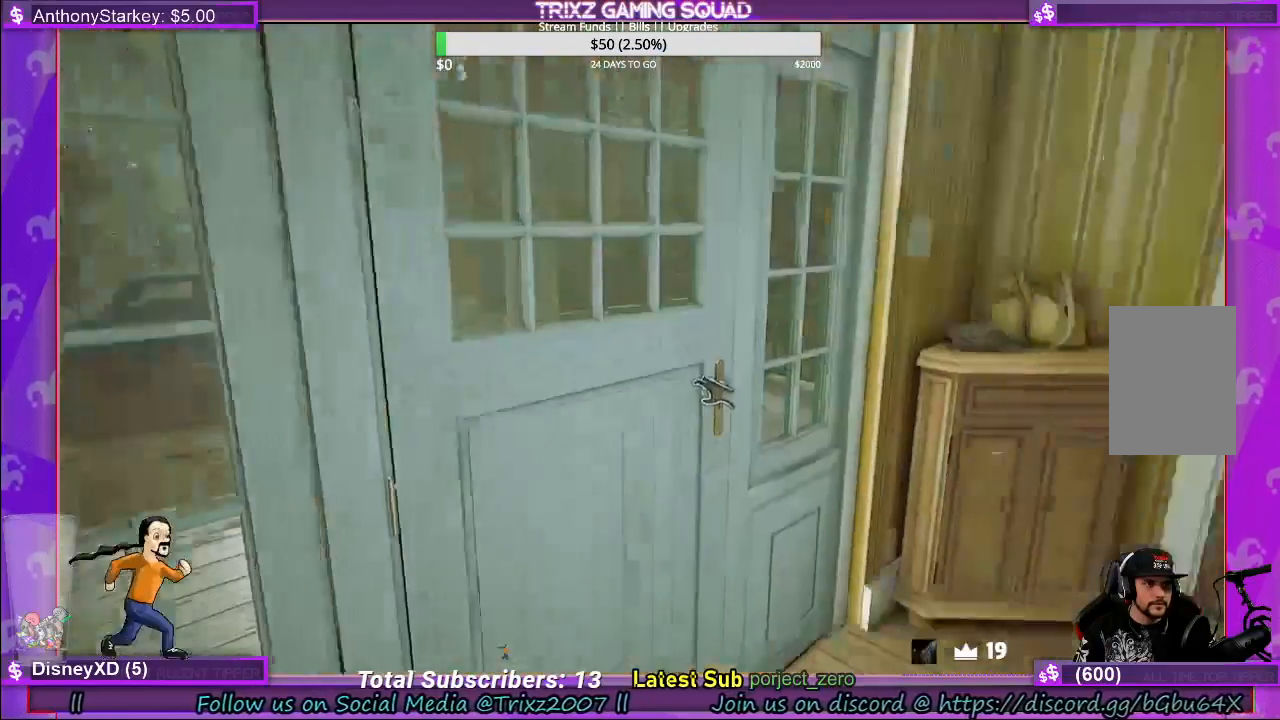
{"keys": ["d", "w"], "mouse": [], "events": [[183, "d", "down"], [217, "w", "down"]]}
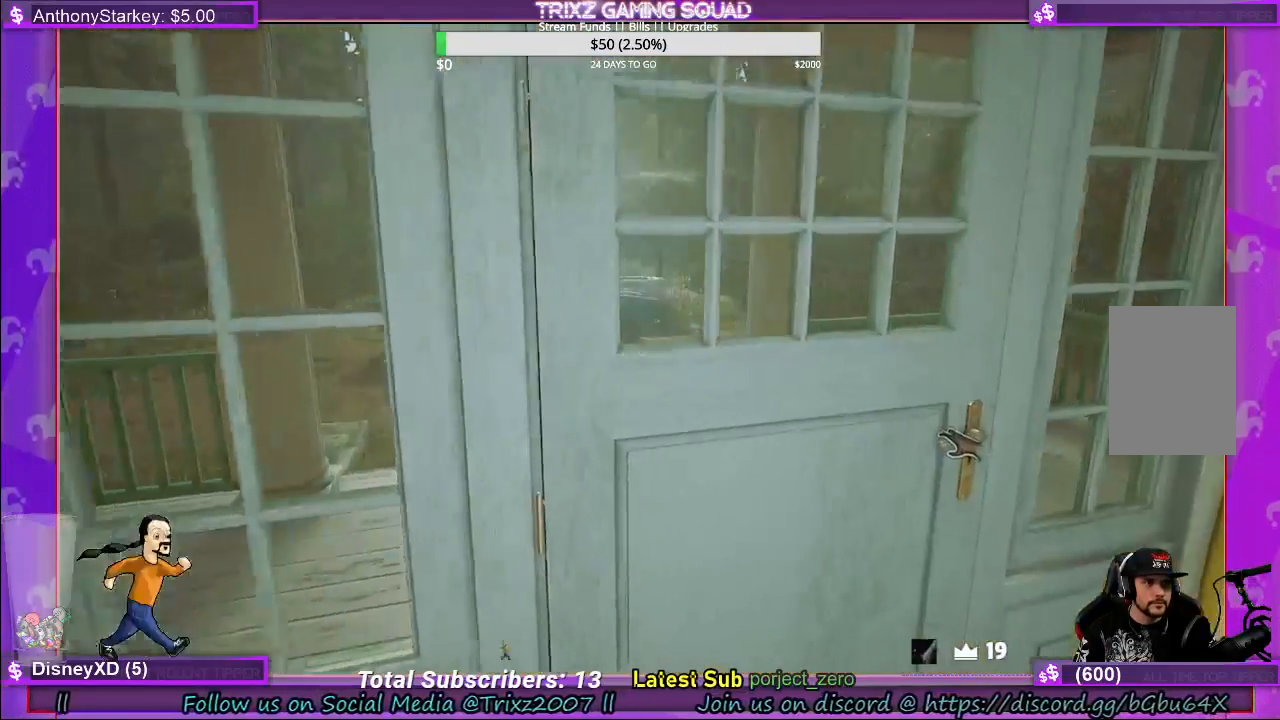
{"keys": [], "mouse": [], "events": [[217, "w", "up"], [233, "d", "up"]]}
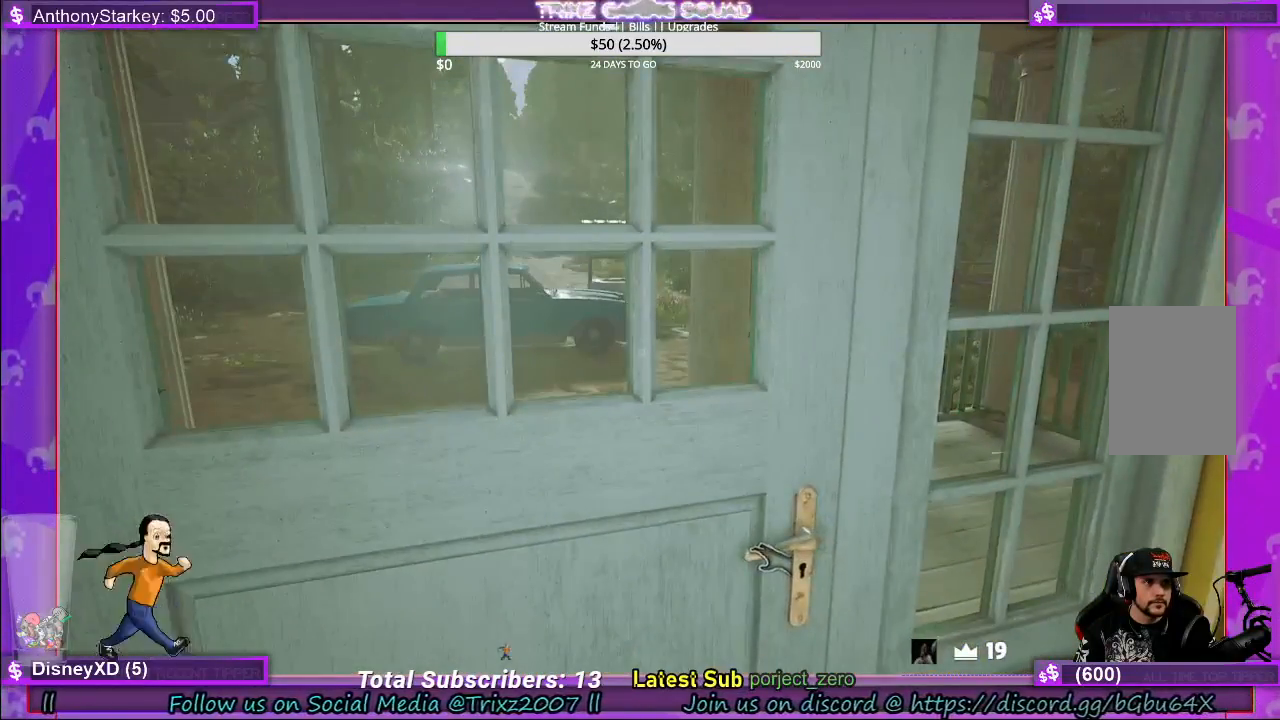
{"keys": [], "mouse": [], "events": []}
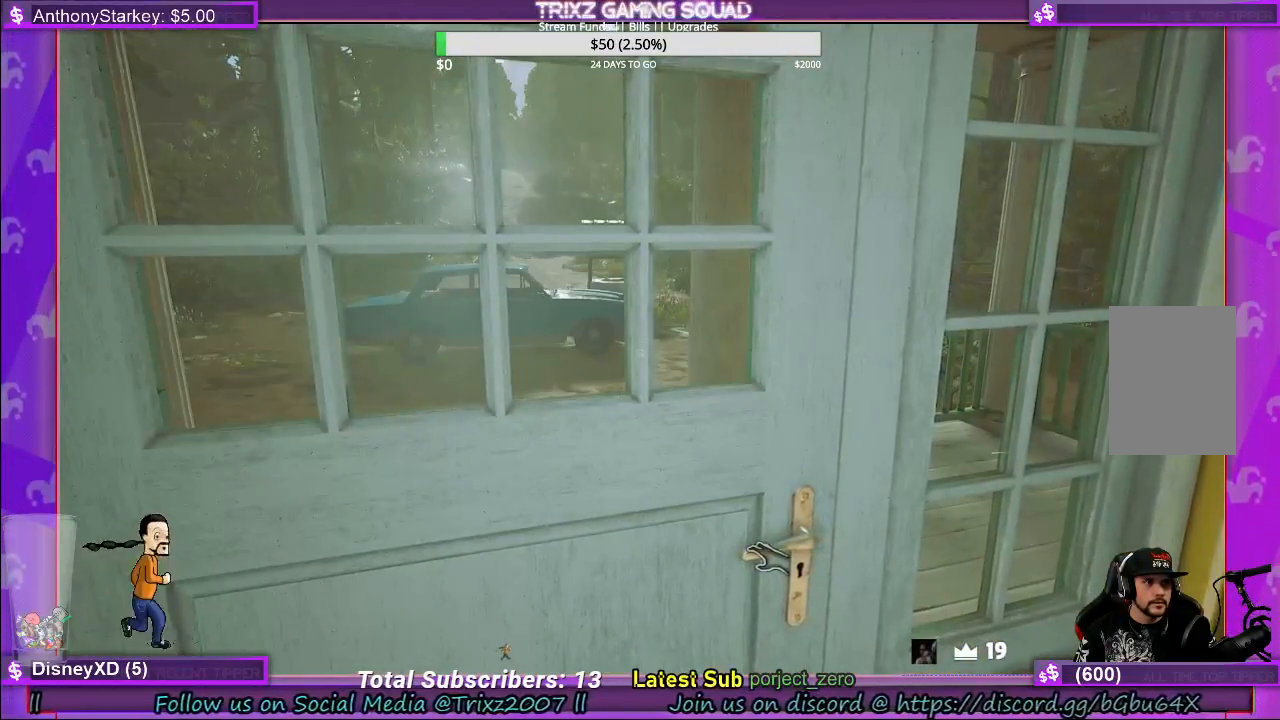
{"keys": [], "mouse": []}
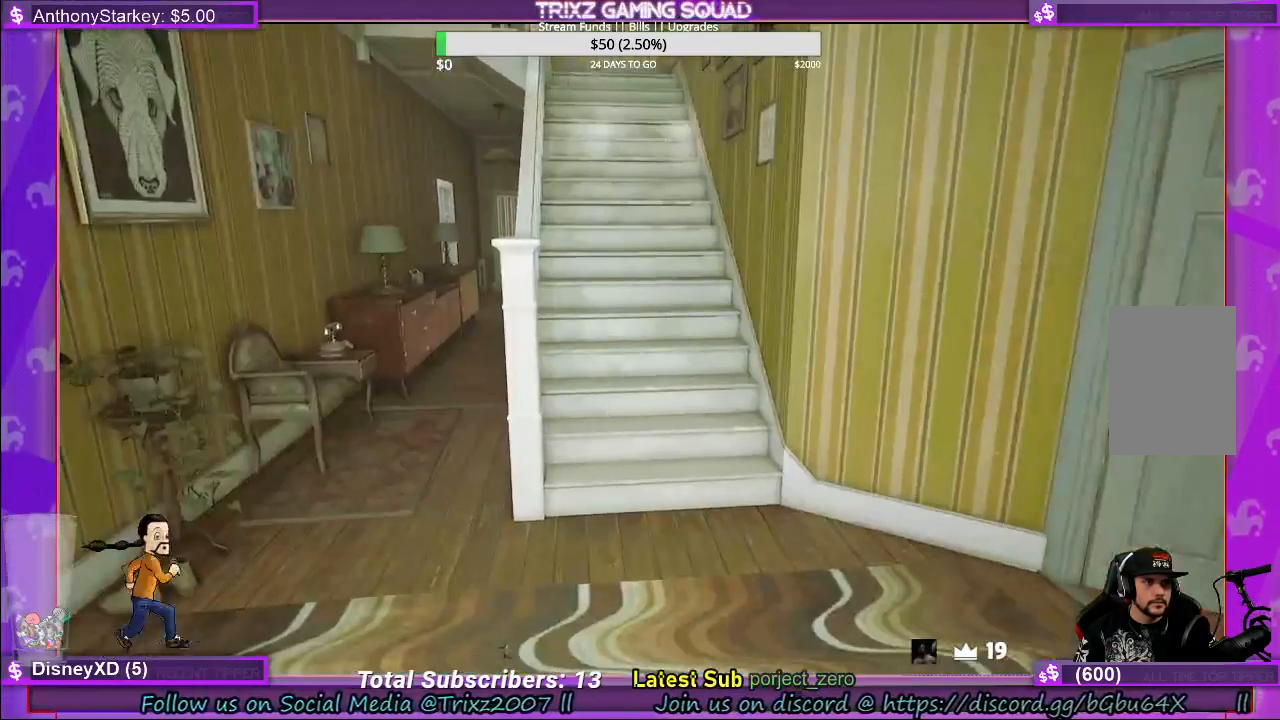
{"keys": ["w"], "mouse": [], "events": [[283, "w", "down"]]}